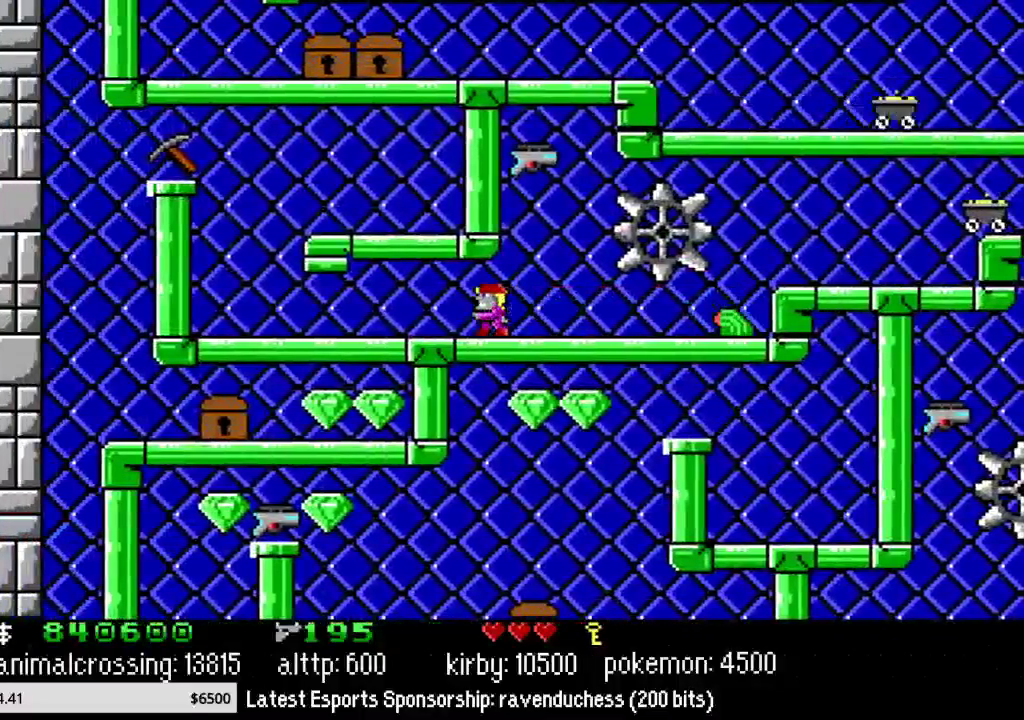
Gameplay with a controller (Nintendo layout); each line is a JSON object with the inputs held at the frame after it. "events" lists button and stick changes between this image and that frame as [ms after this image, input, new state], when the widget could be followed in between. Not read: L3 R3.
{"buttons": ["DPAD_LEFT"], "events": []}
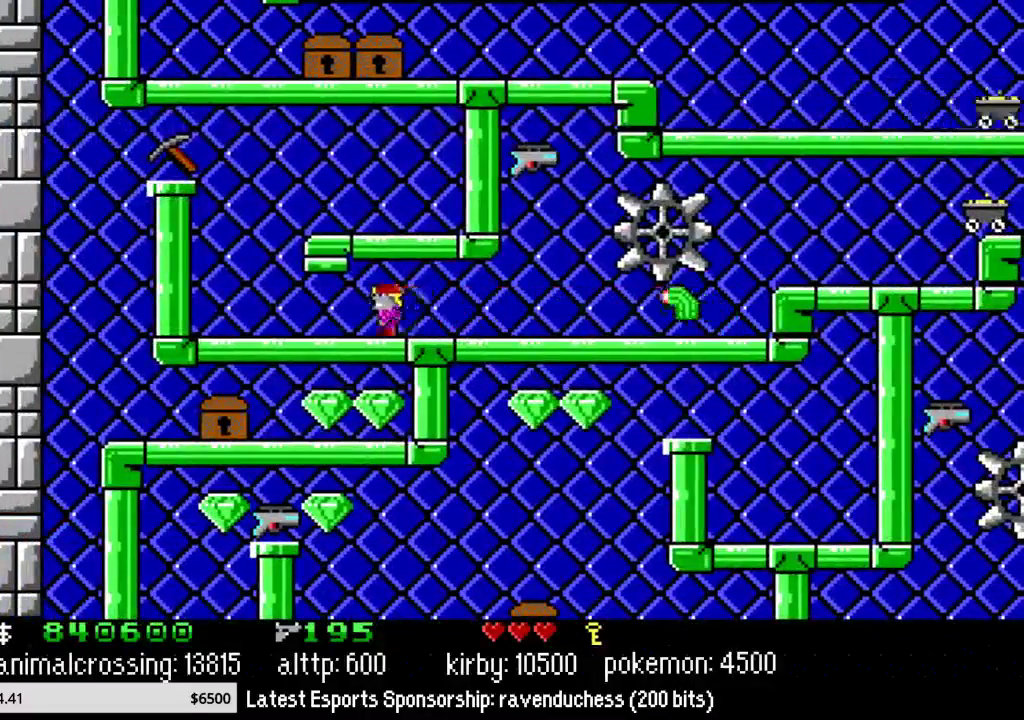
{"buttons": ["DPAD_LEFT"], "events": []}
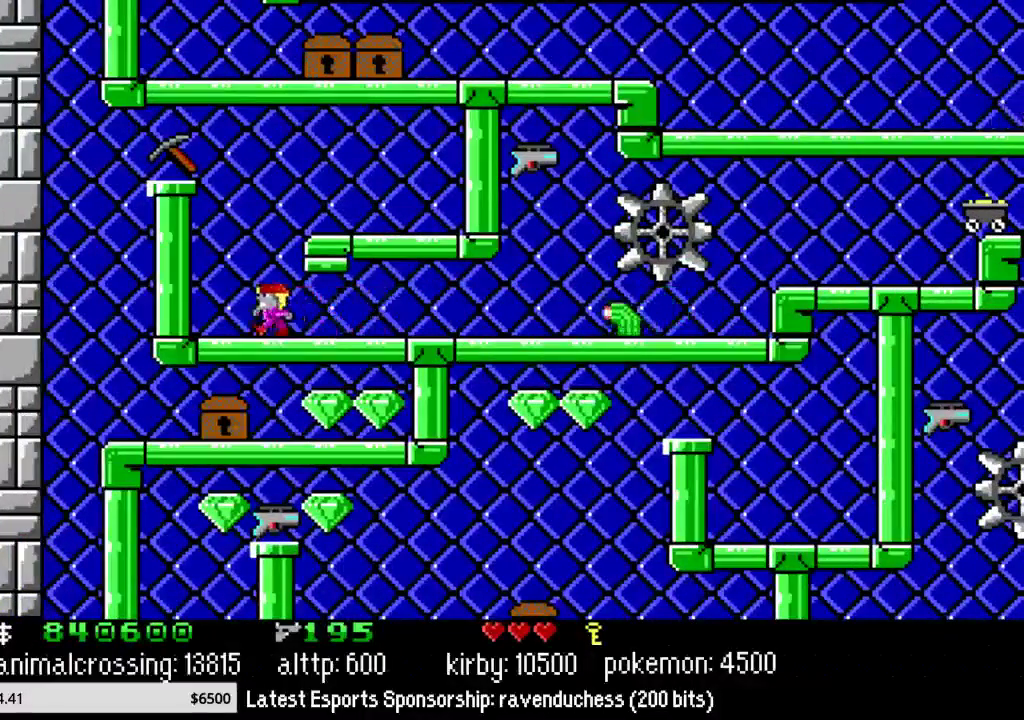
{"buttons": ["DPAD_LEFT"], "events": []}
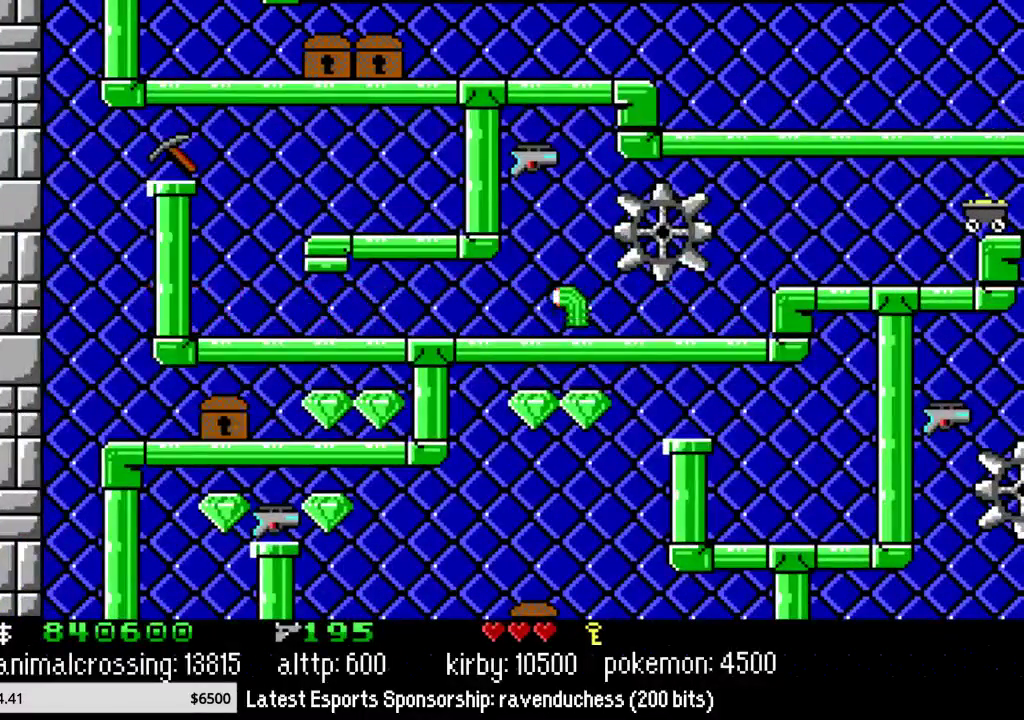
{"buttons": ["DPAD_RIGHT"], "events": [[283, "DPAD_LEFT", "up"], [317, "DPAD_RIGHT", "down"]]}
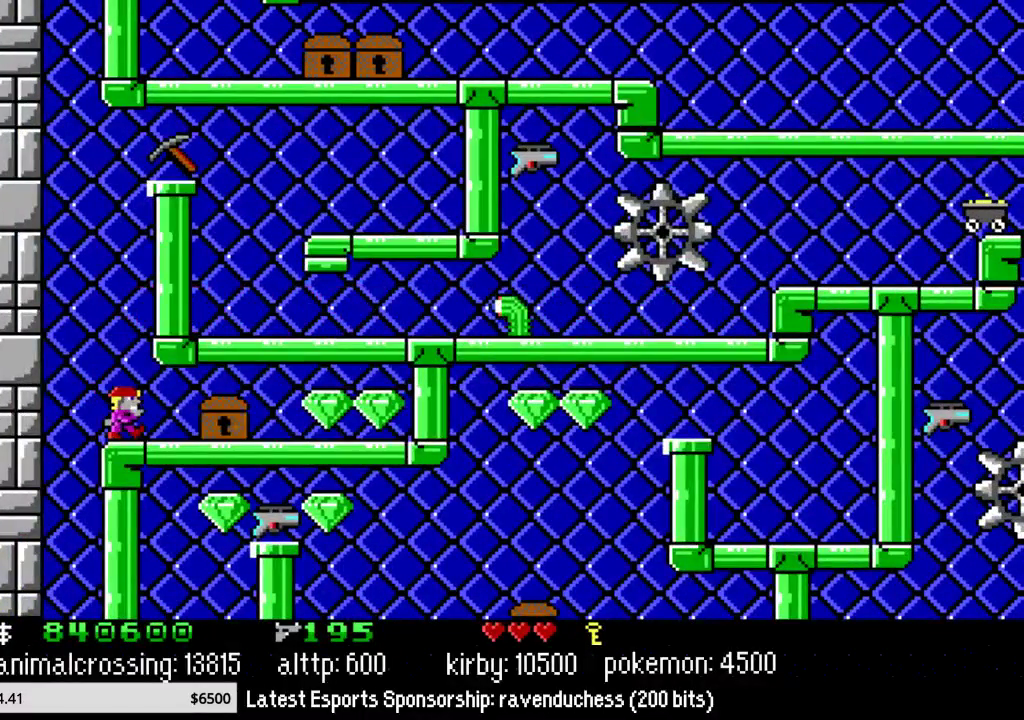
{"buttons": ["DPAD_RIGHT"], "events": []}
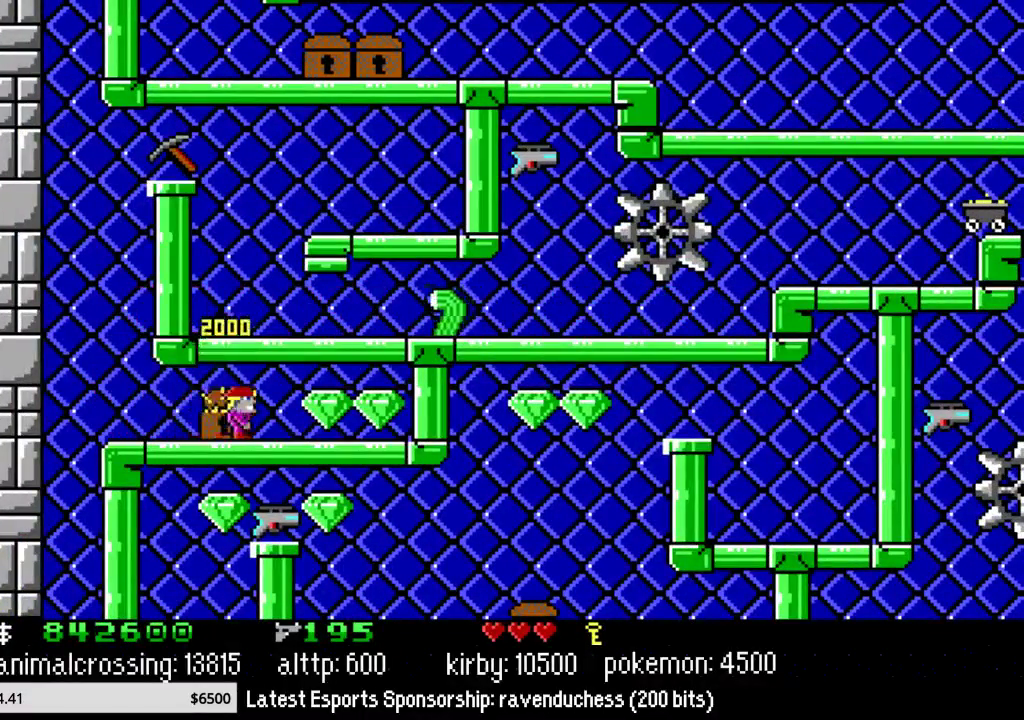
{"buttons": ["DPAD_RIGHT"], "events": []}
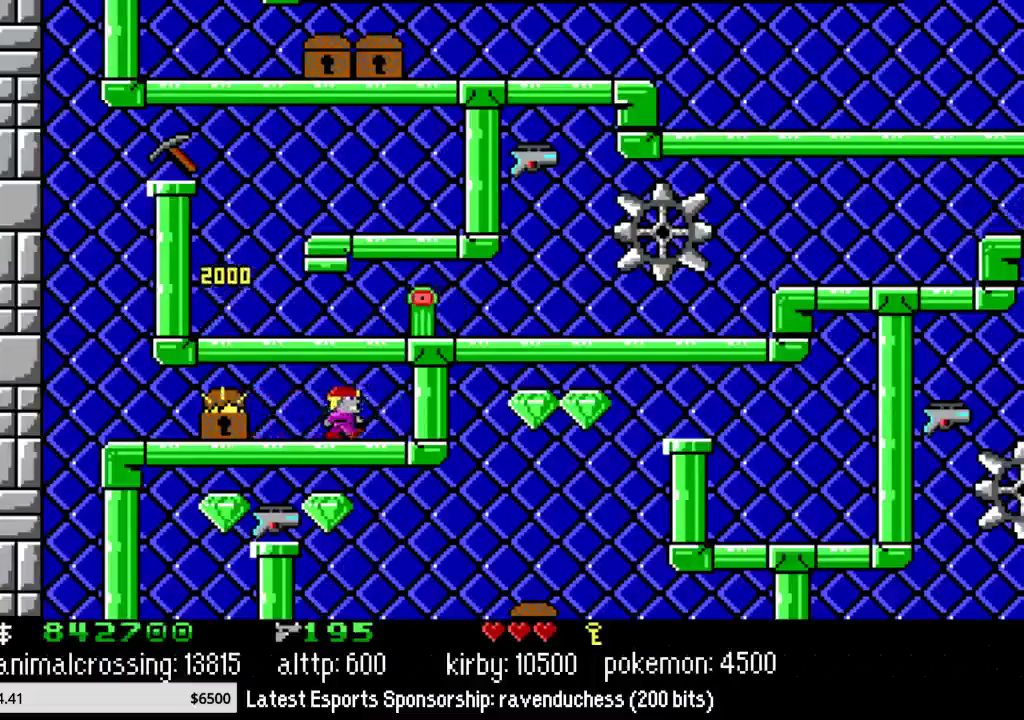
{"buttons": ["DPAD_RIGHT"], "events": []}
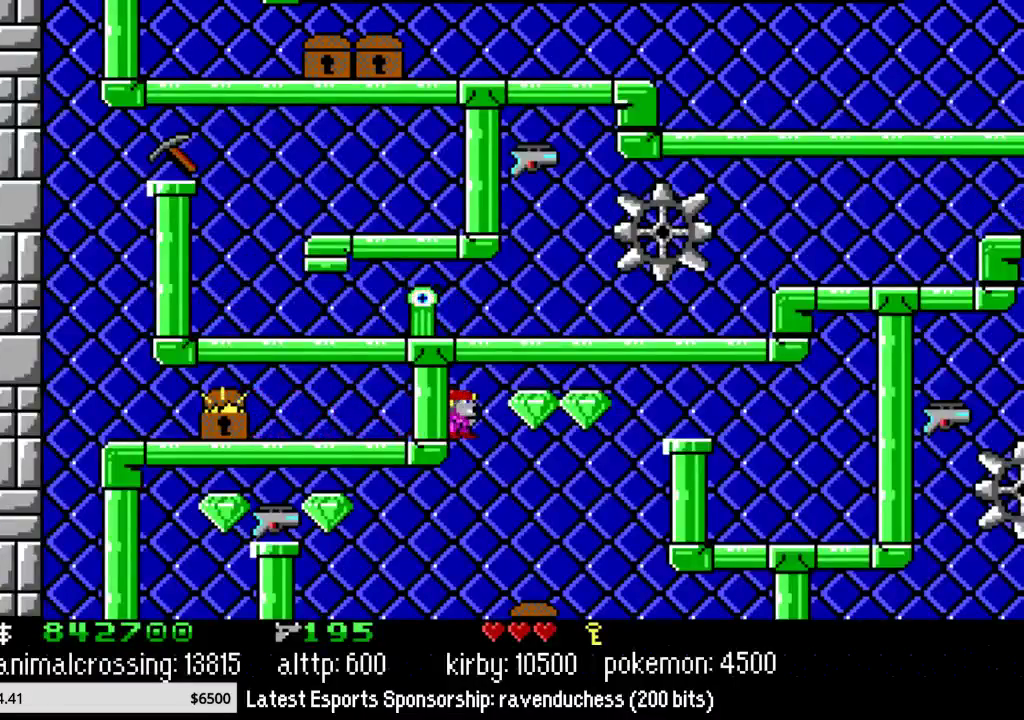
{"buttons": ["DPAD_RIGHT"], "events": [[167, "X", "down"], [317, "X", "up"], [400, "X", "down"], [467, "X", "up"]]}
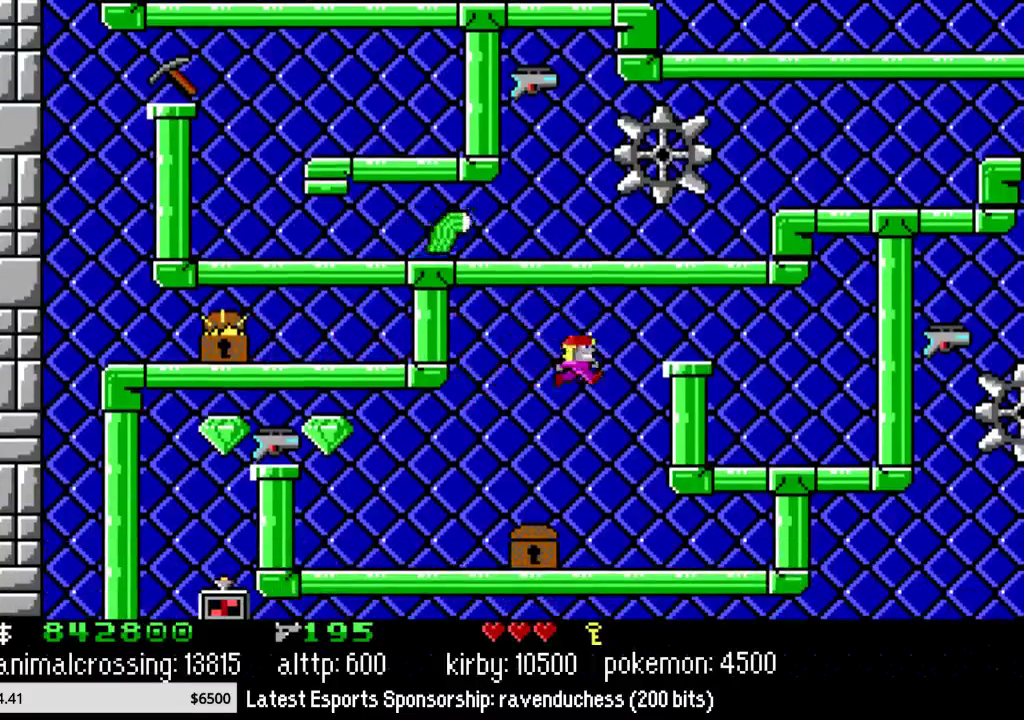
{"buttons": ["DPAD_LEFT"], "events": [[33, "DPAD_RIGHT", "up"], [67, "DPAD_LEFT", "down"]]}
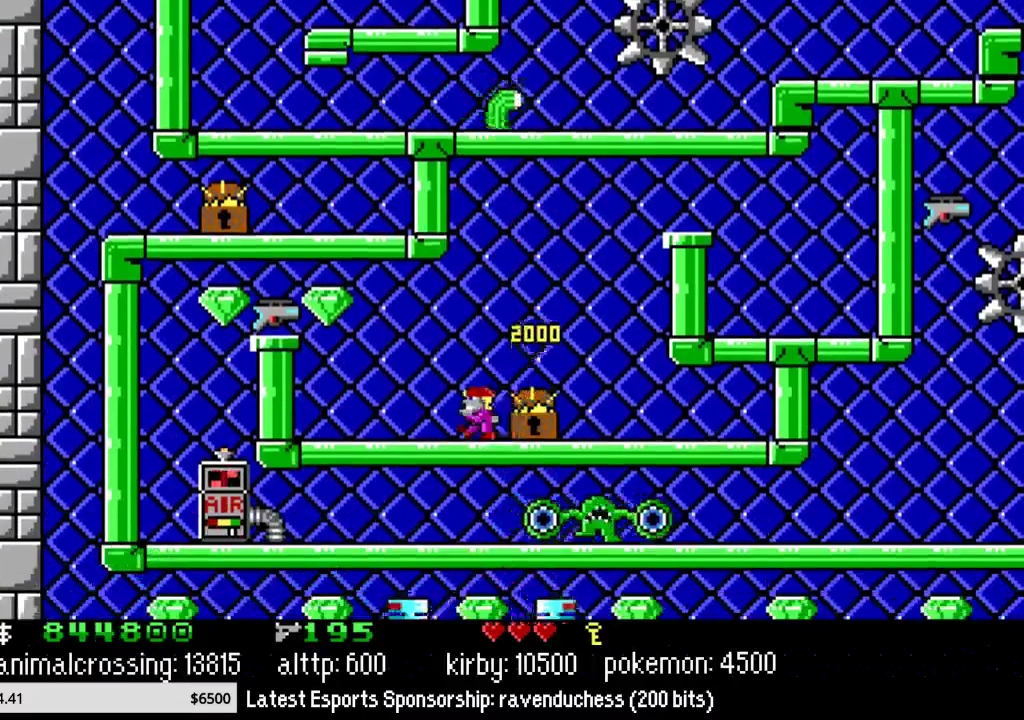
{"buttons": ["X", "DPAD_LEFT"], "events": [[400, "X", "down"]]}
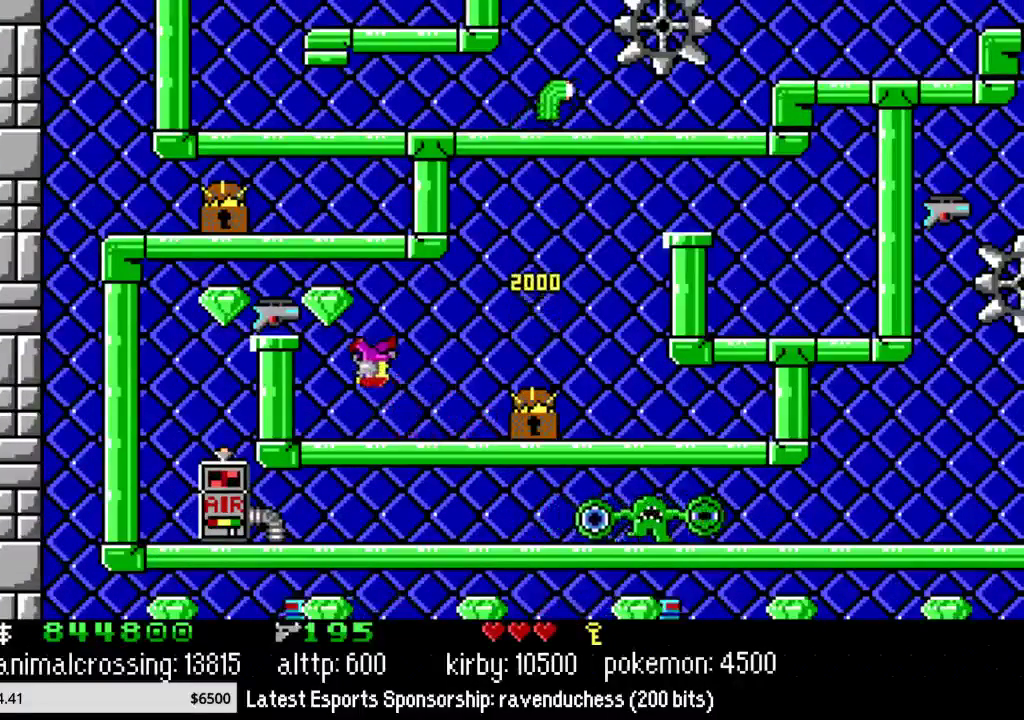
{"buttons": ["DPAD_LEFT"], "events": [[83, "X", "up"], [183, "X", "down"], [317, "X", "up"]]}
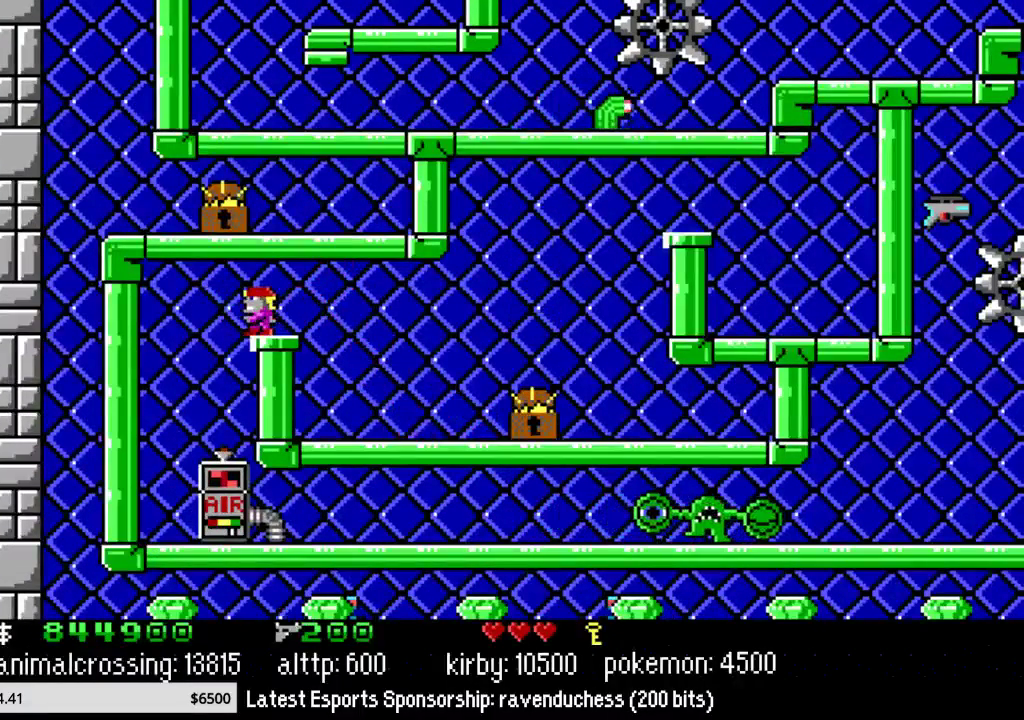
{"buttons": ["DPAD_LEFT"], "events": []}
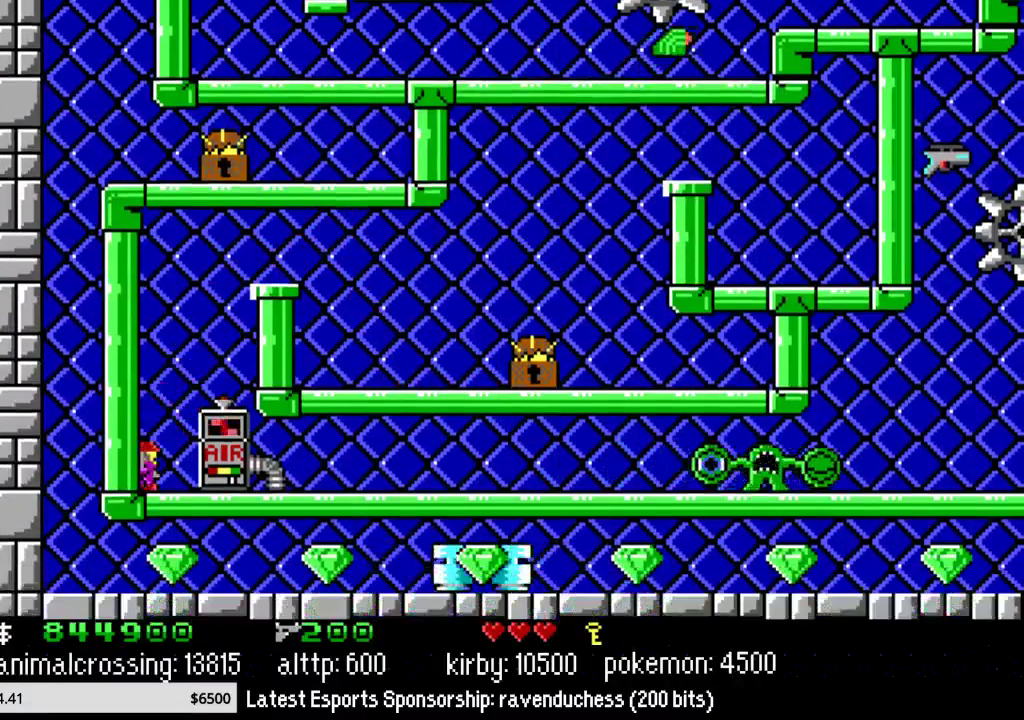
{"buttons": ["DPAD_RIGHT"], "events": [[367, "DPAD_LEFT", "up"], [433, "DPAD_RIGHT", "down"]]}
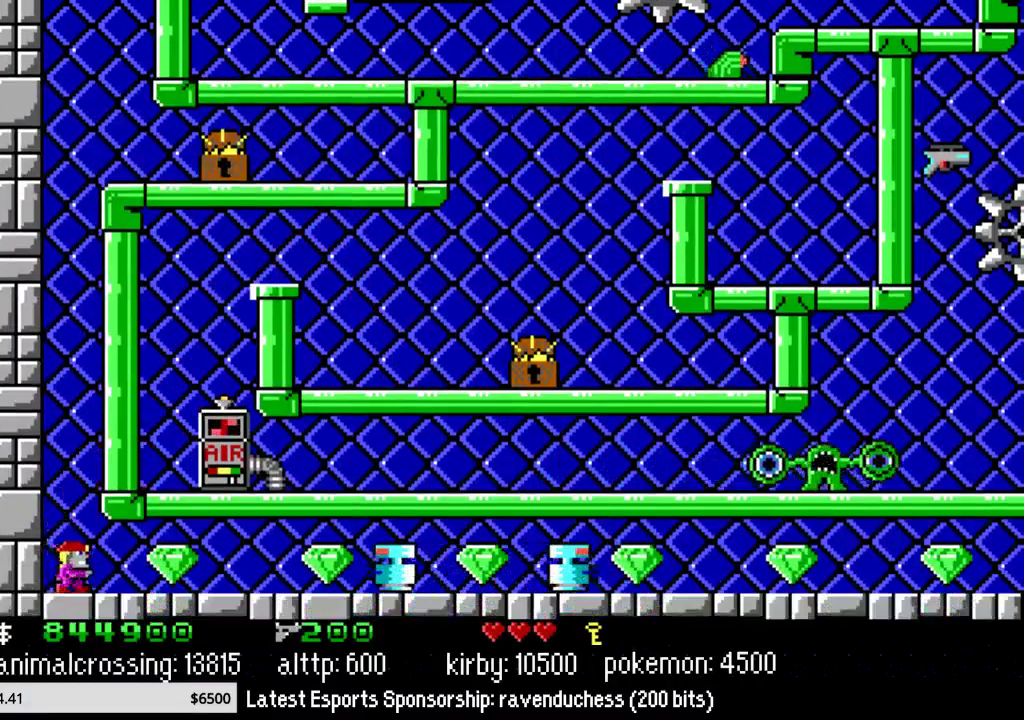
{"buttons": ["DPAD_RIGHT"], "events": []}
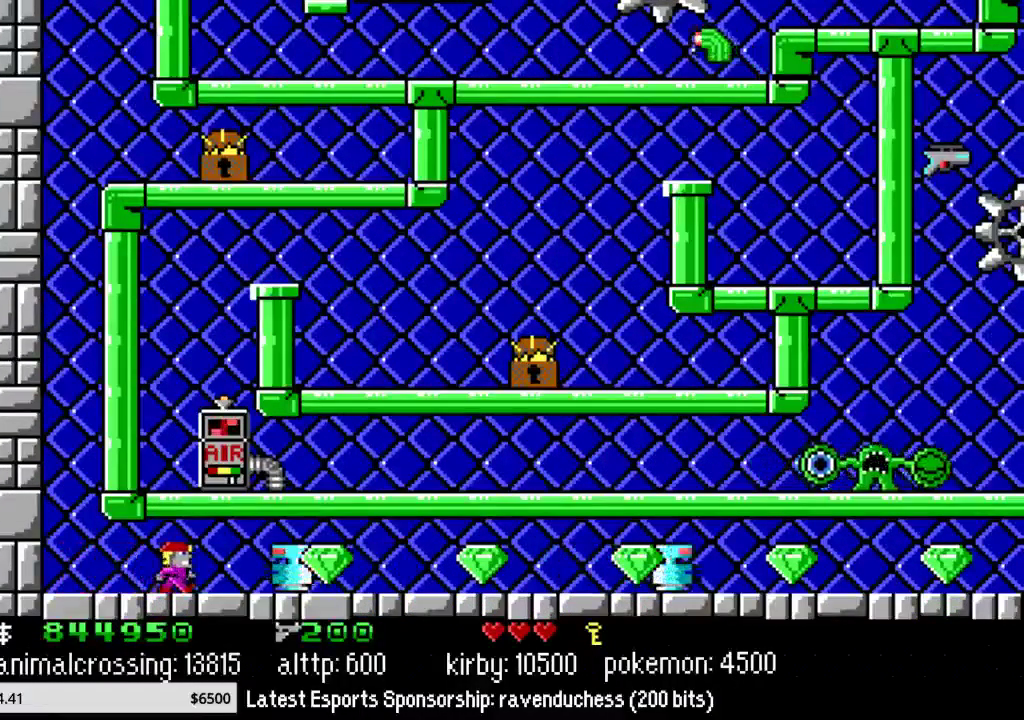
{"buttons": ["DPAD_RIGHT"], "events": []}
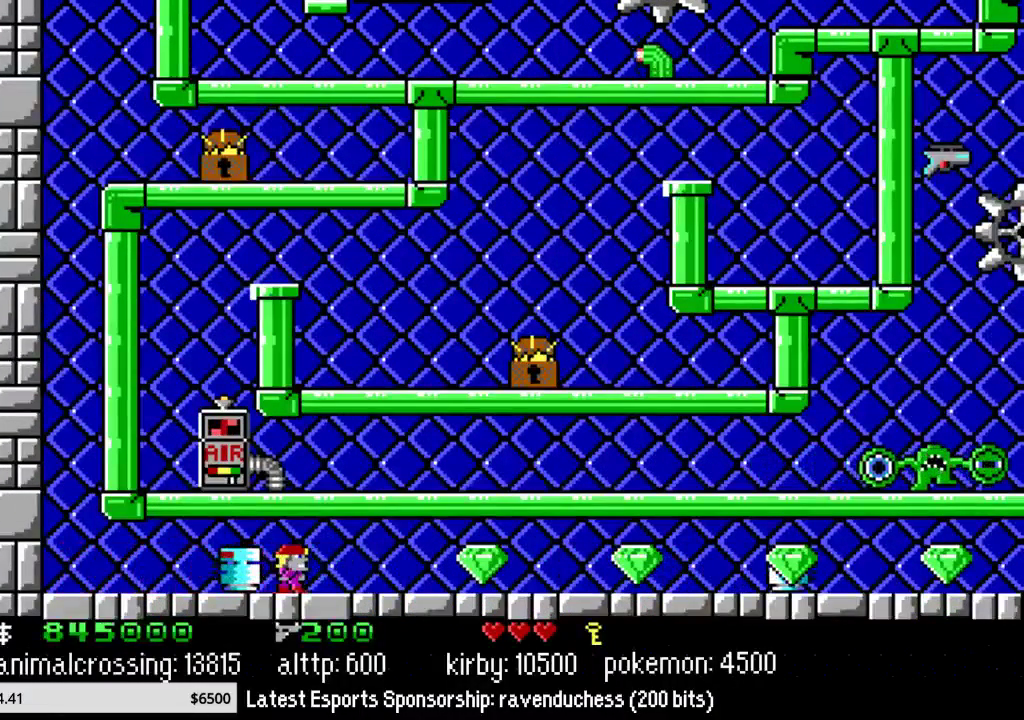
{"buttons": ["DPAD_RIGHT"], "events": []}
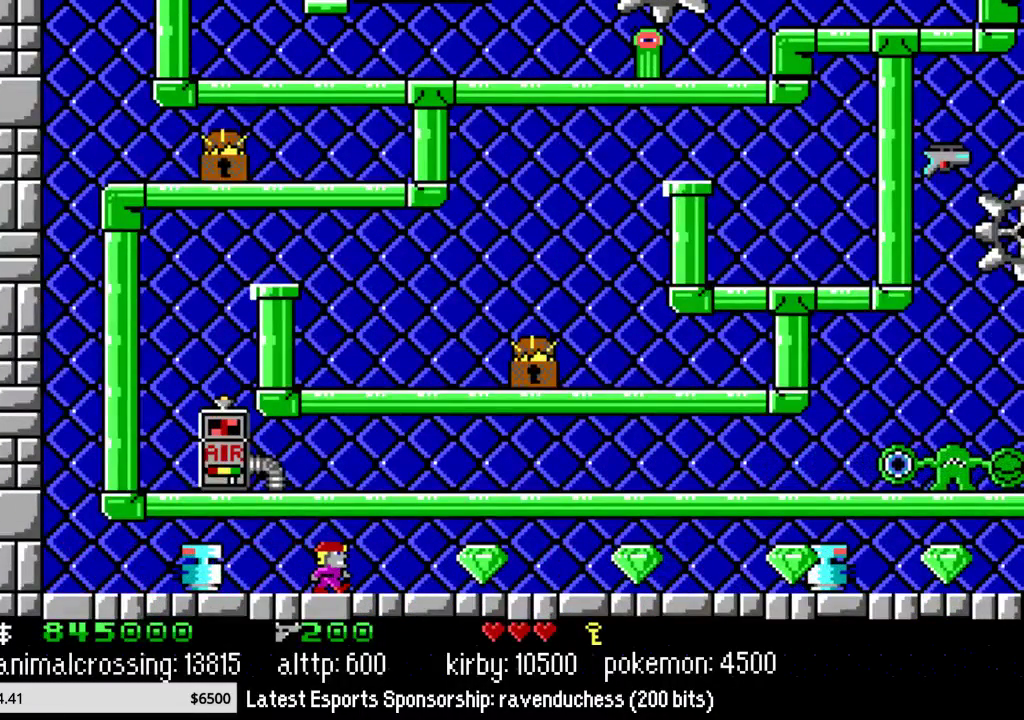
{"buttons": ["DPAD_RIGHT"], "events": []}
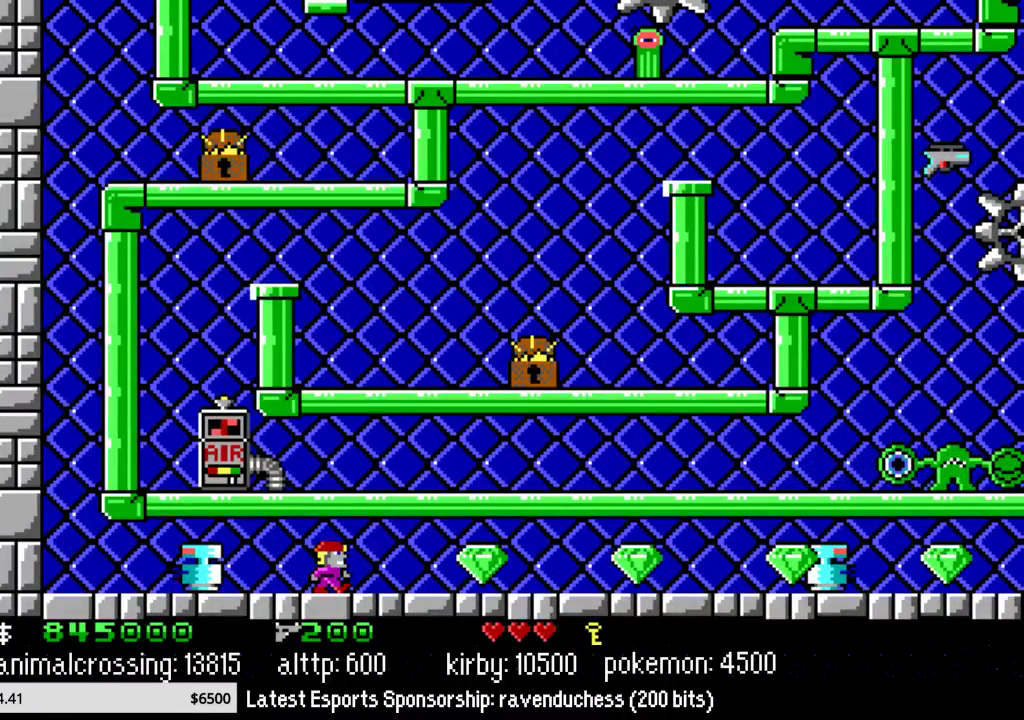
{"buttons": ["DPAD_RIGHT"], "events": []}
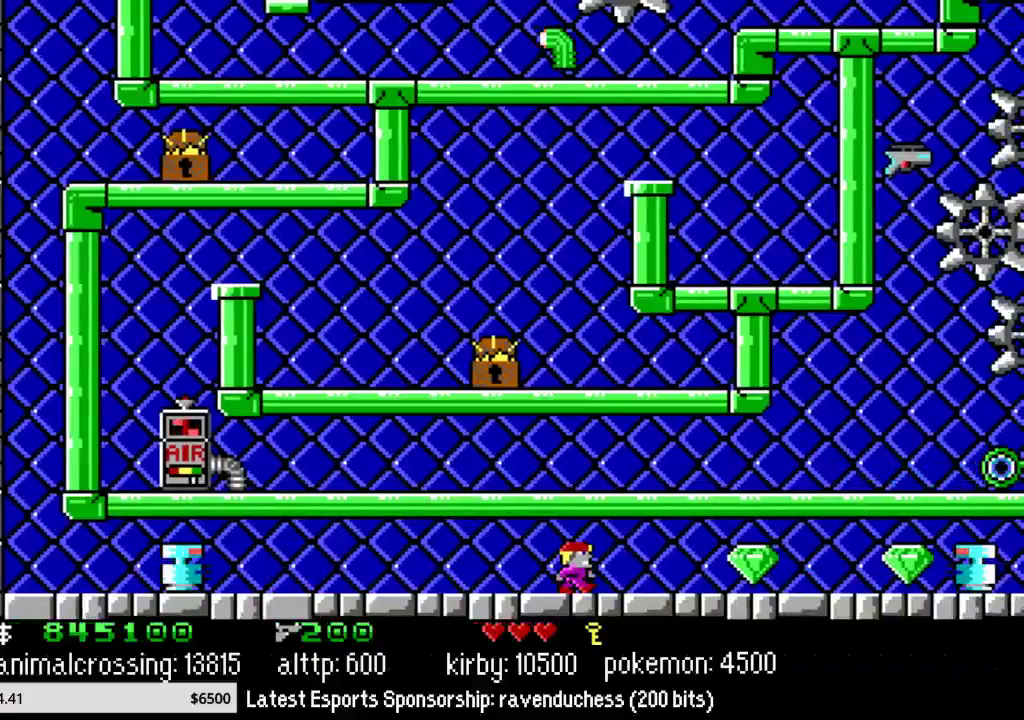
{"buttons": ["DPAD_RIGHT"], "events": []}
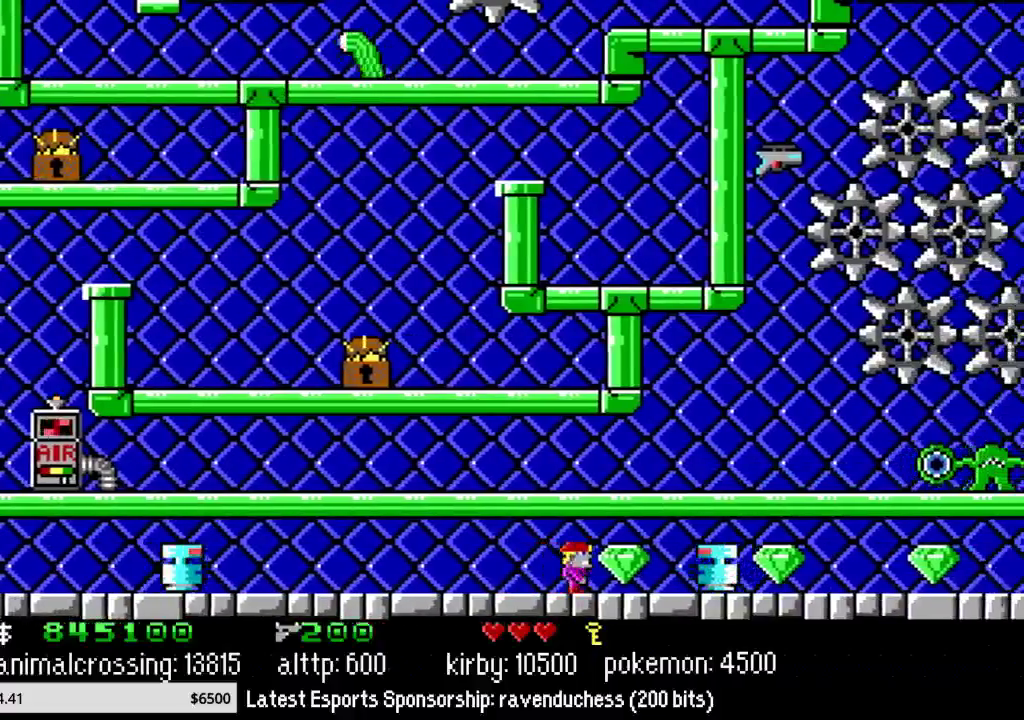
{"buttons": ["DPAD_RIGHT"], "events": []}
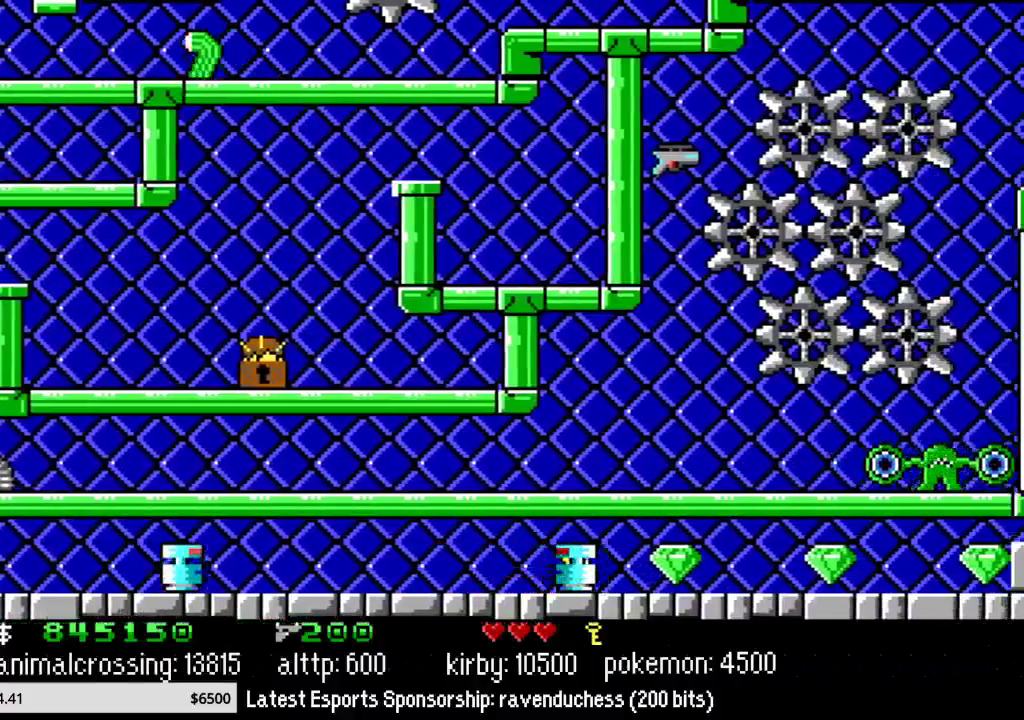
{"buttons": ["DPAD_RIGHT"], "events": []}
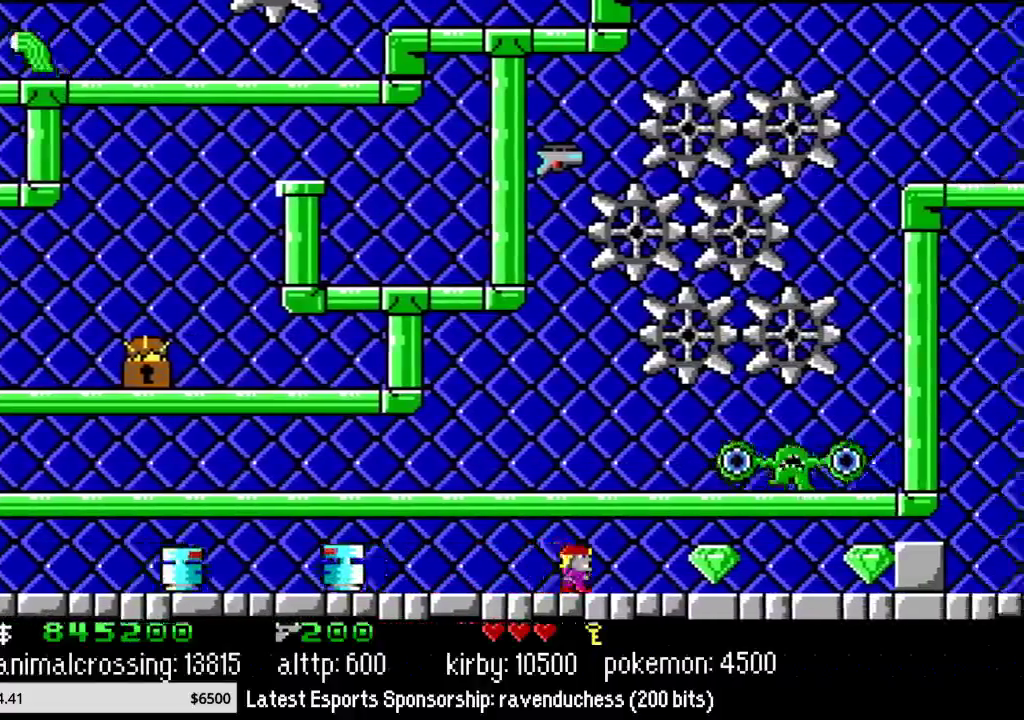
{"buttons": ["DPAD_RIGHT"], "events": []}
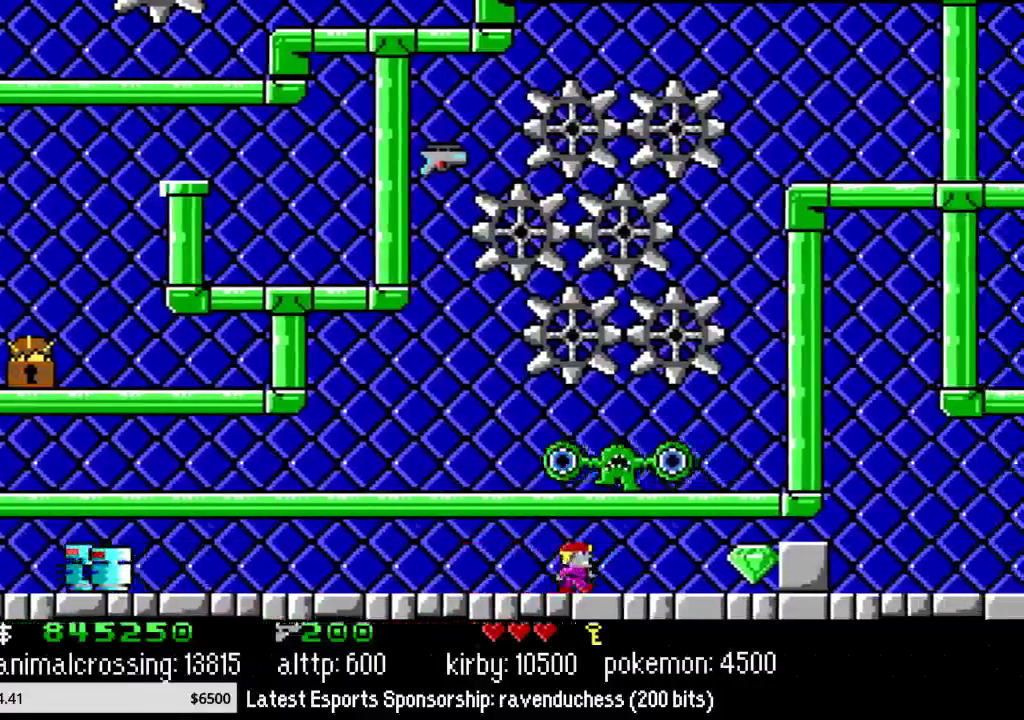
{"buttons": ["DPAD_RIGHT"], "events": []}
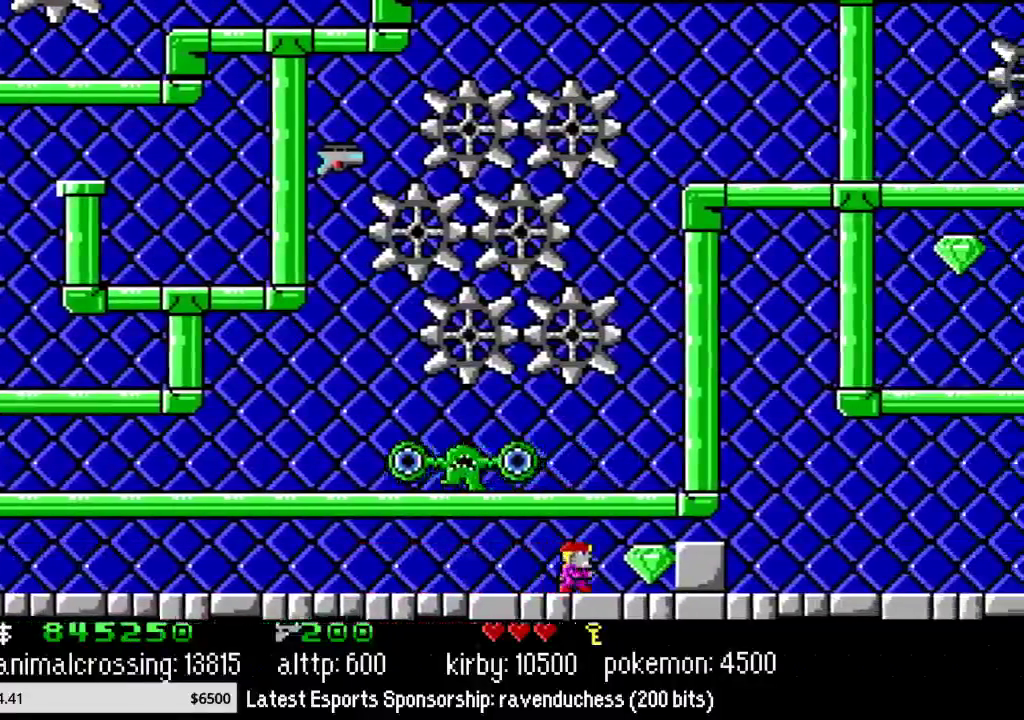
{"buttons": ["DPAD_RIGHT"], "events": [[183, "X", "down"], [333, "X", "up"]]}
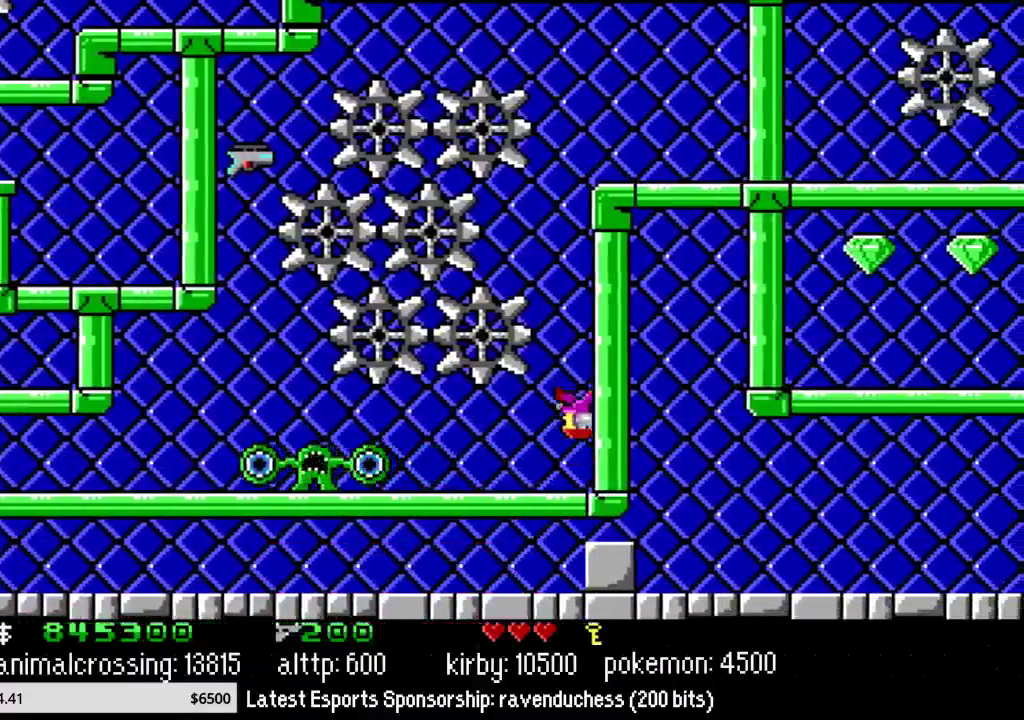
{"buttons": ["X", "DPAD_RIGHT"], "events": [[450, "X", "down"]]}
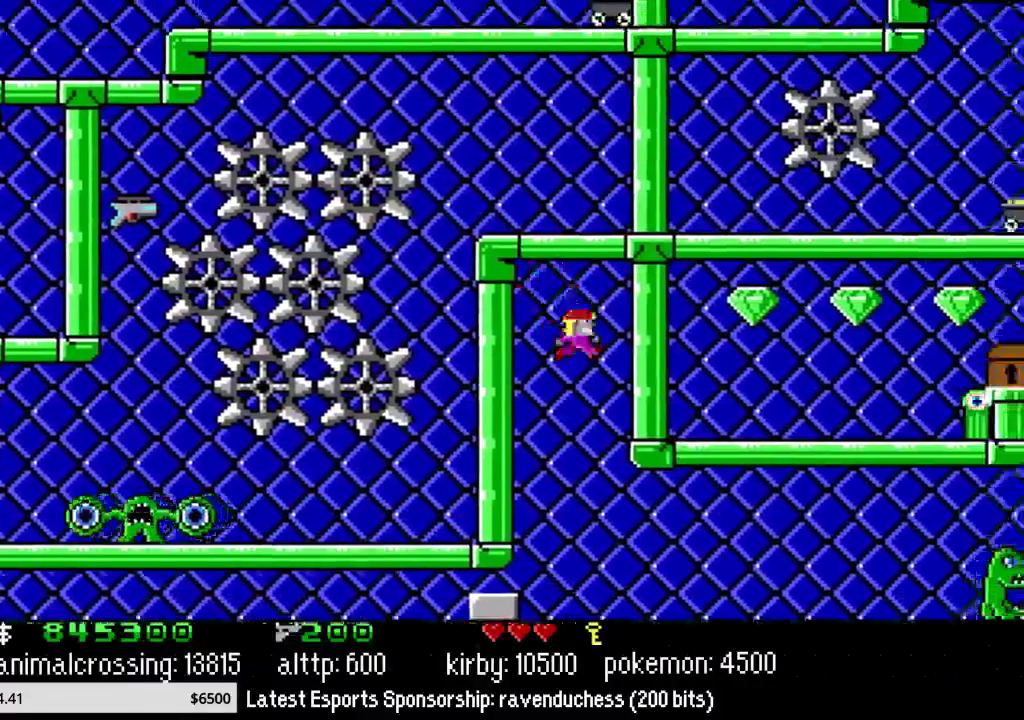
{"buttons": ["X", "DPAD_RIGHT"], "events": [[117, "X", "up"], [450, "X", "down"]]}
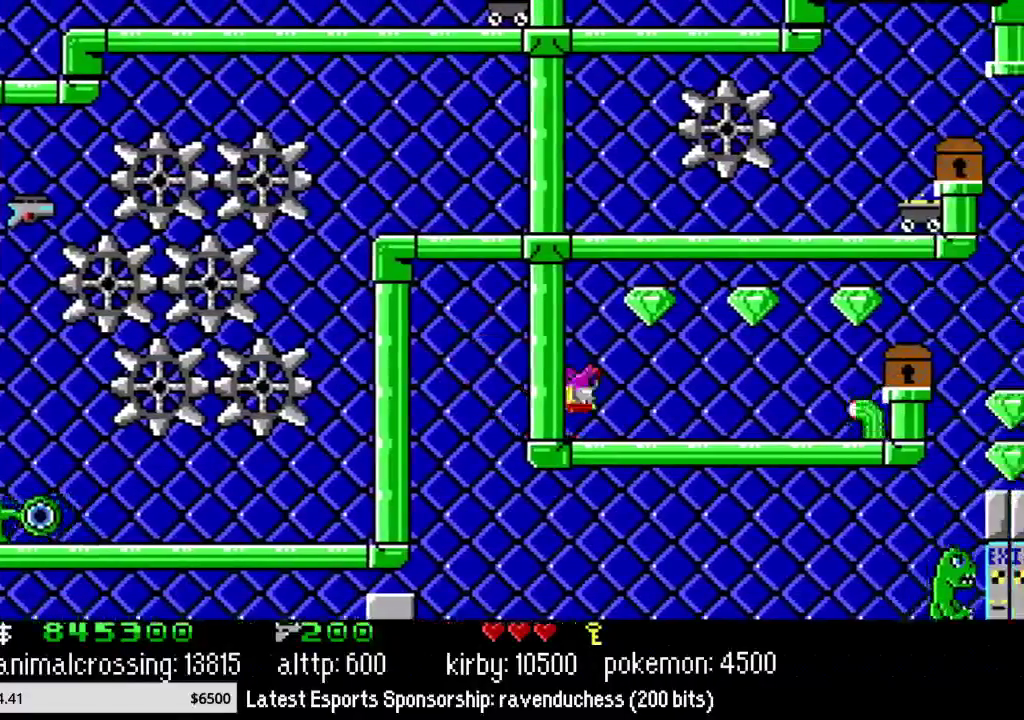
{"buttons": ["DPAD_RIGHT"], "events": [[83, "X", "up"], [233, "X", "down"], [367, "X", "up"]]}
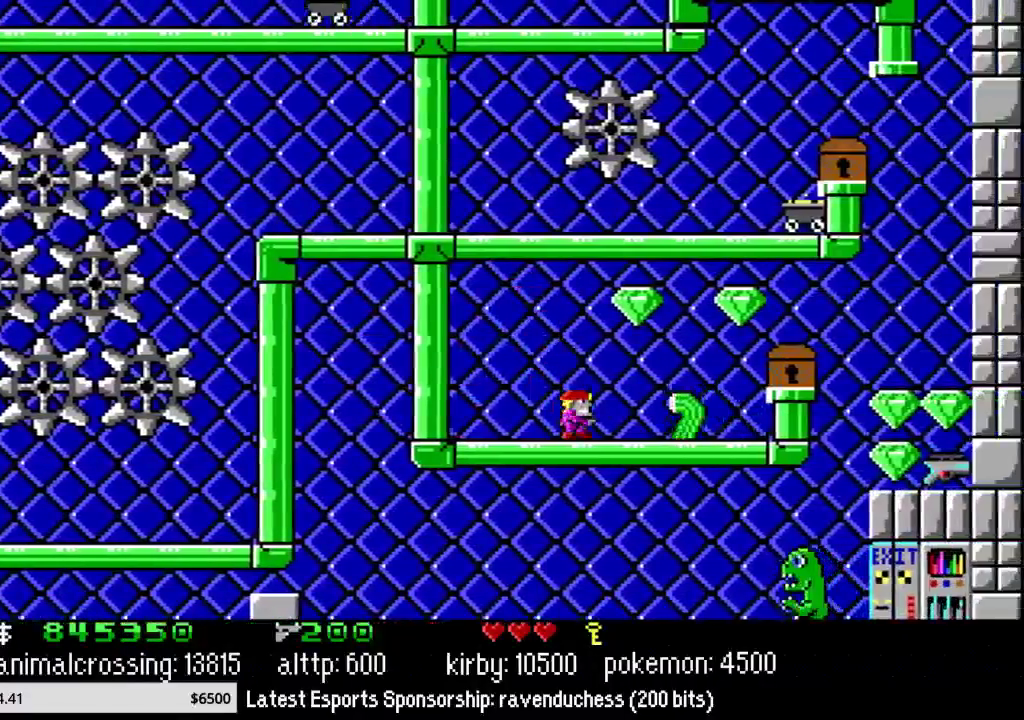
{"buttons": ["X", "DPAD_RIGHT"], "events": [[133, "X", "down"], [267, "X", "up"], [483, "X", "down"]]}
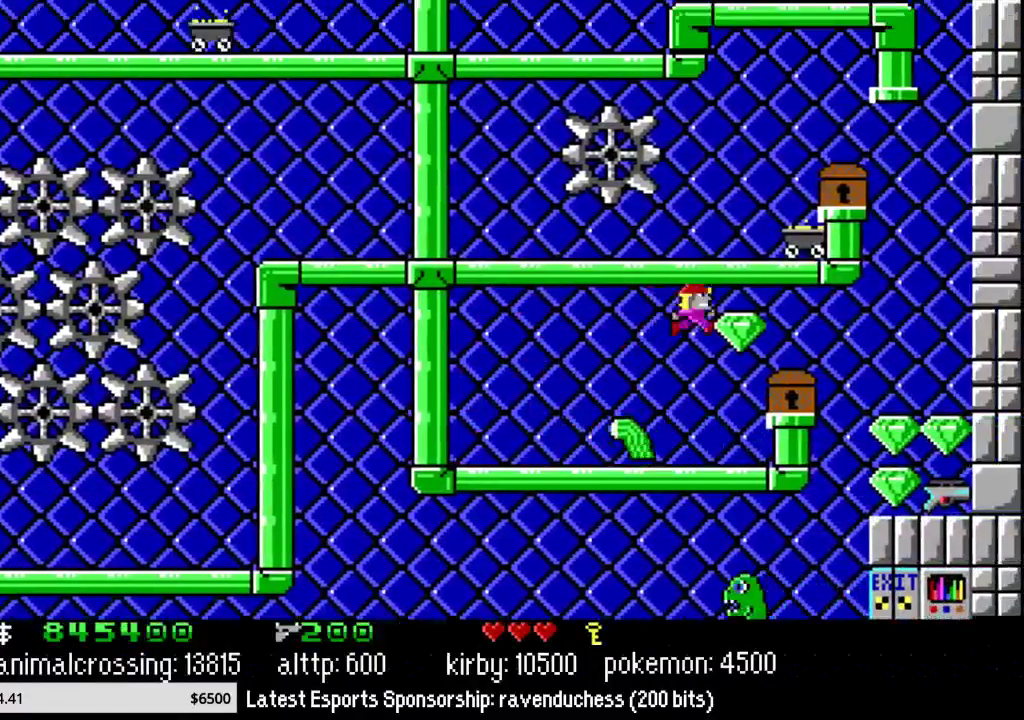
{"buttons": ["DPAD_RIGHT"], "events": [[167, "X", "up"]]}